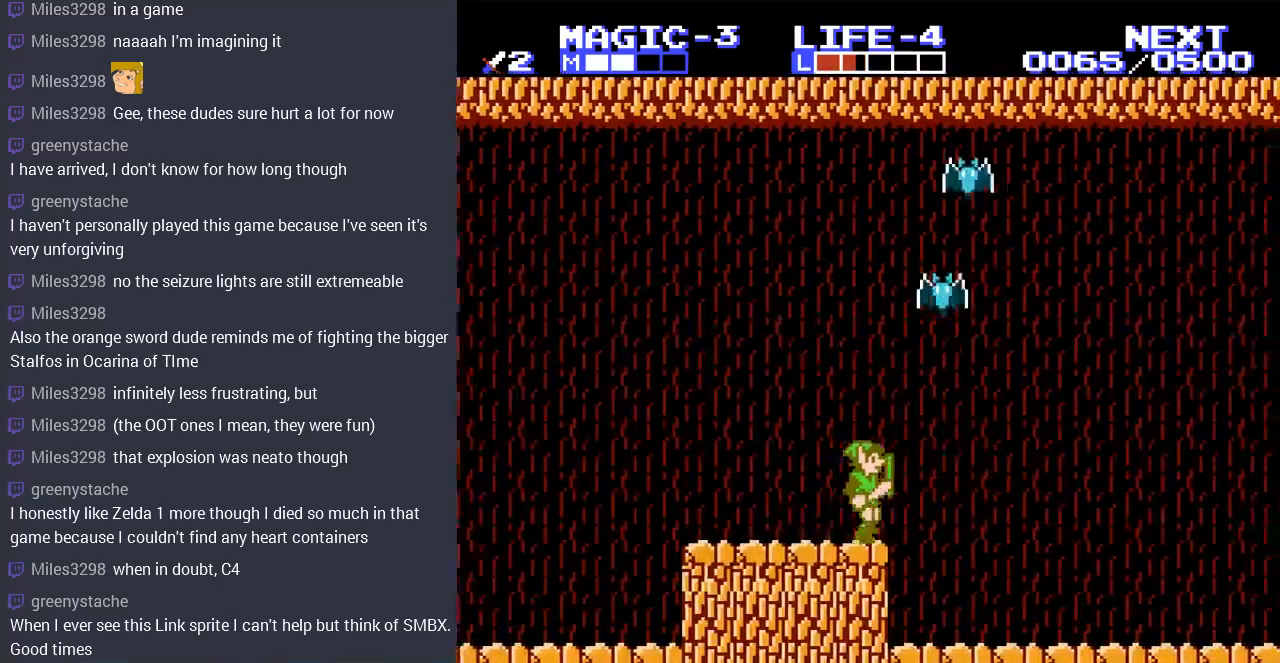
Gameplay with a controller (Nintendo layout); each line is a JSON object with the inputs held at the frame after it. "events" lists button and stick changes between this image and that frame as [ms after this image, input, new state], when the widget could be followed in between. Not read: L3 R3.
{"buttons": ["DPAD_RIGHT"], "events": []}
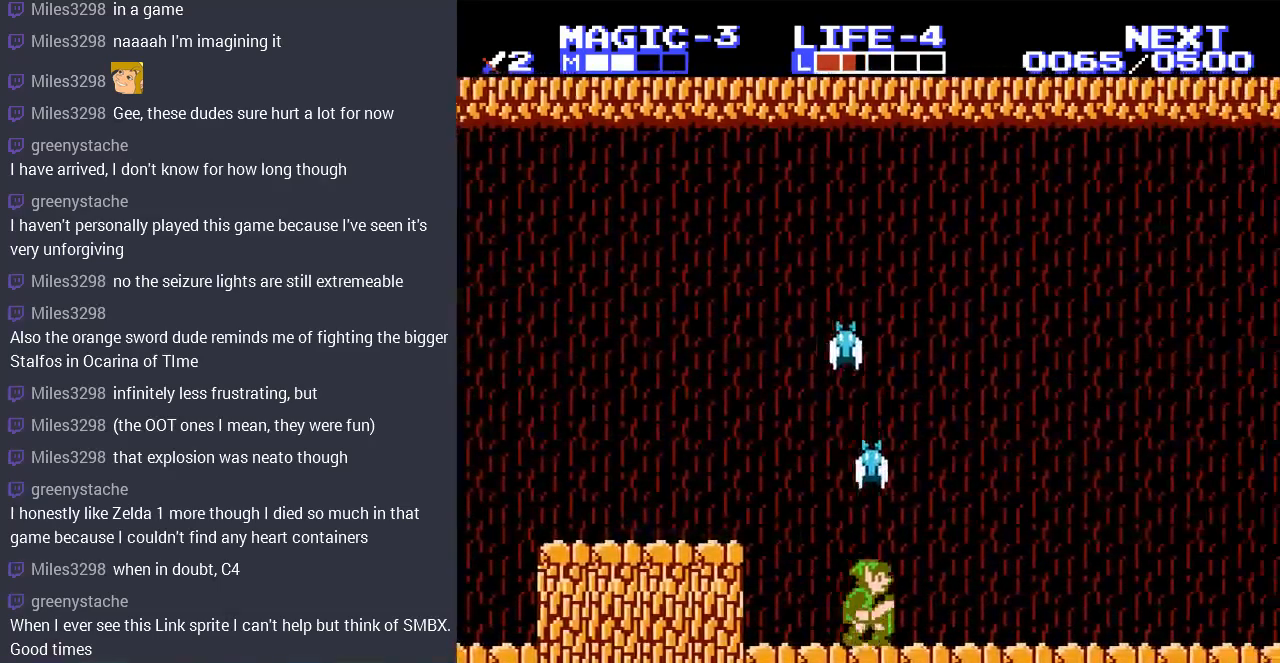
{"buttons": ["DPAD_RIGHT"], "events": []}
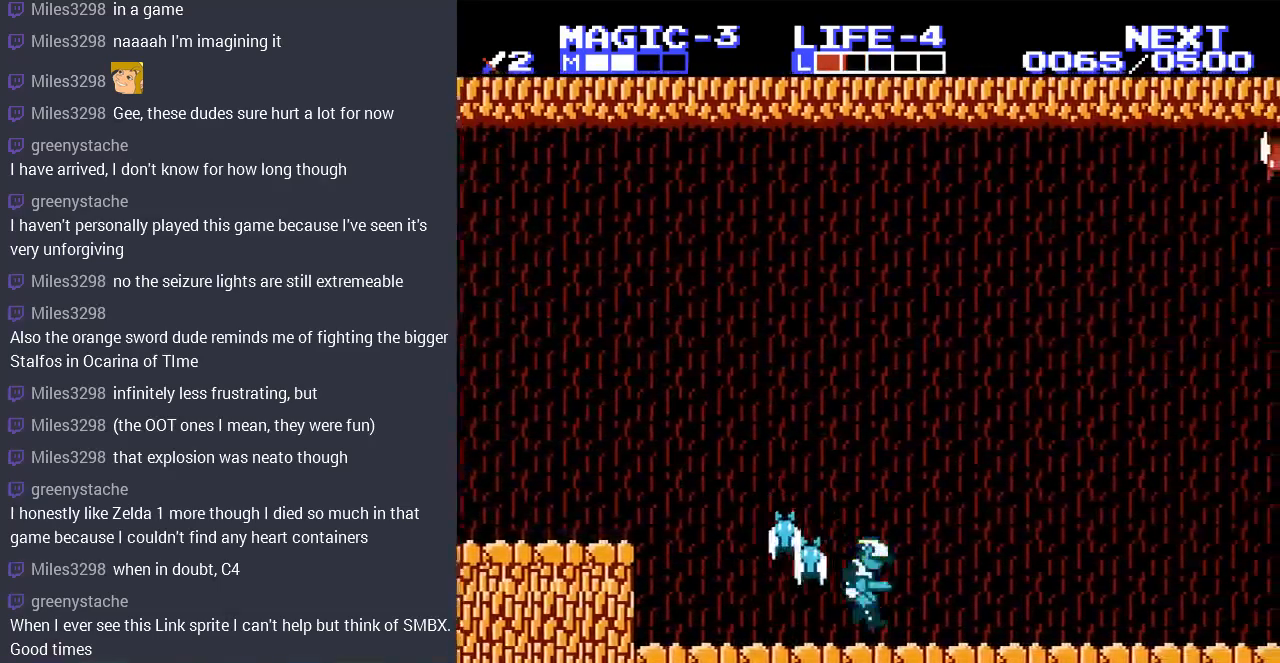
{"buttons": ["B", "DPAD_LEFT"], "events": [[100, "DPAD_RIGHT", "up"], [167, "DPAD_LEFT", "down"], [300, "B", "down"], [400, "B", "up"], [500, "B", "down"]]}
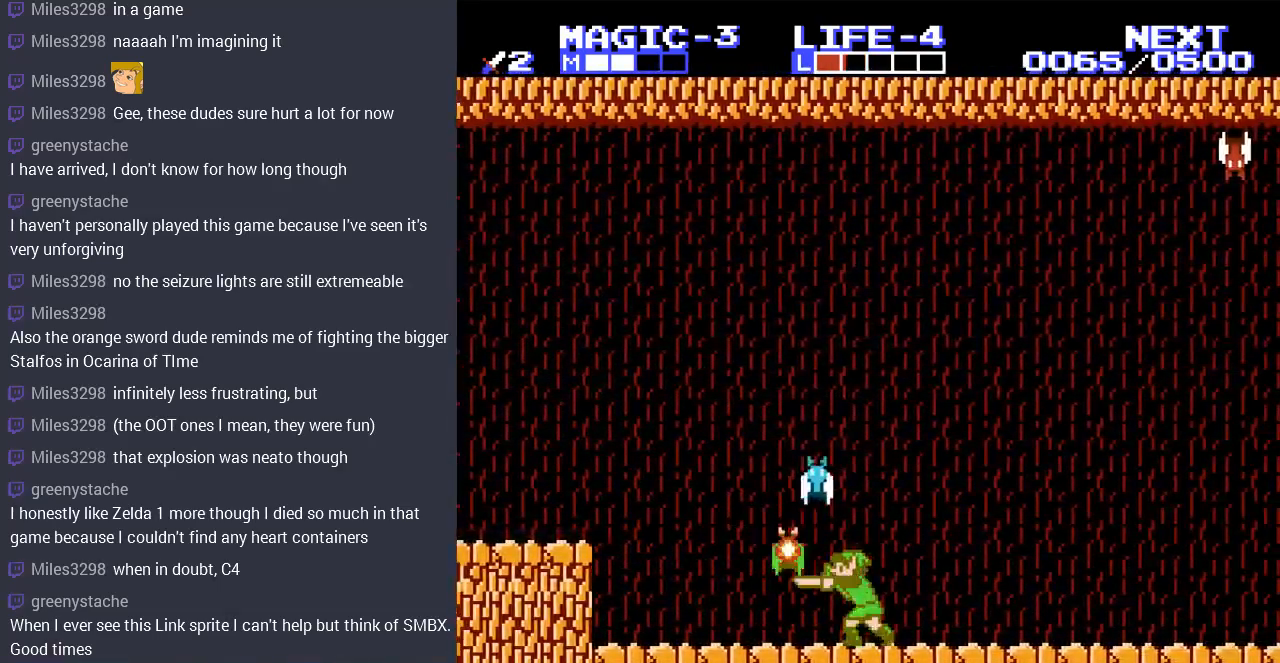
{"buttons": ["DPAD_LEFT"], "events": [[100, "B", "up"]]}
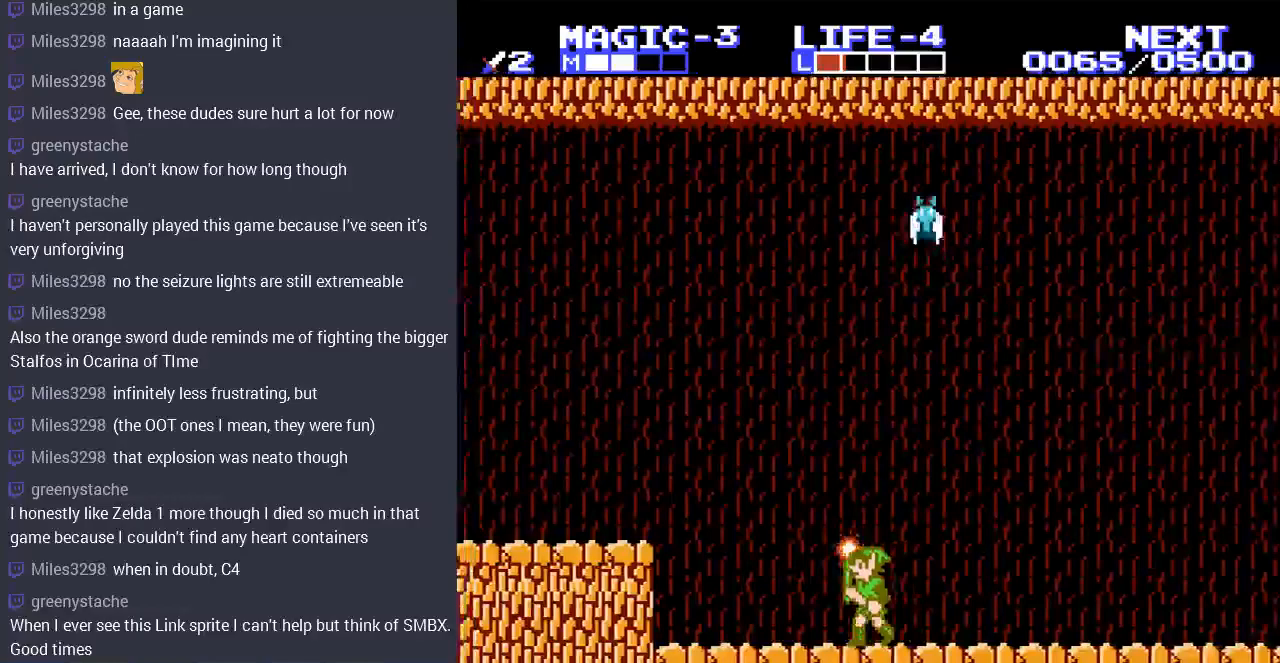
{"buttons": ["DPAD_RIGHT"], "events": [[233, "DPAD_LEFT", "up"], [333, "DPAD_RIGHT", "down"]]}
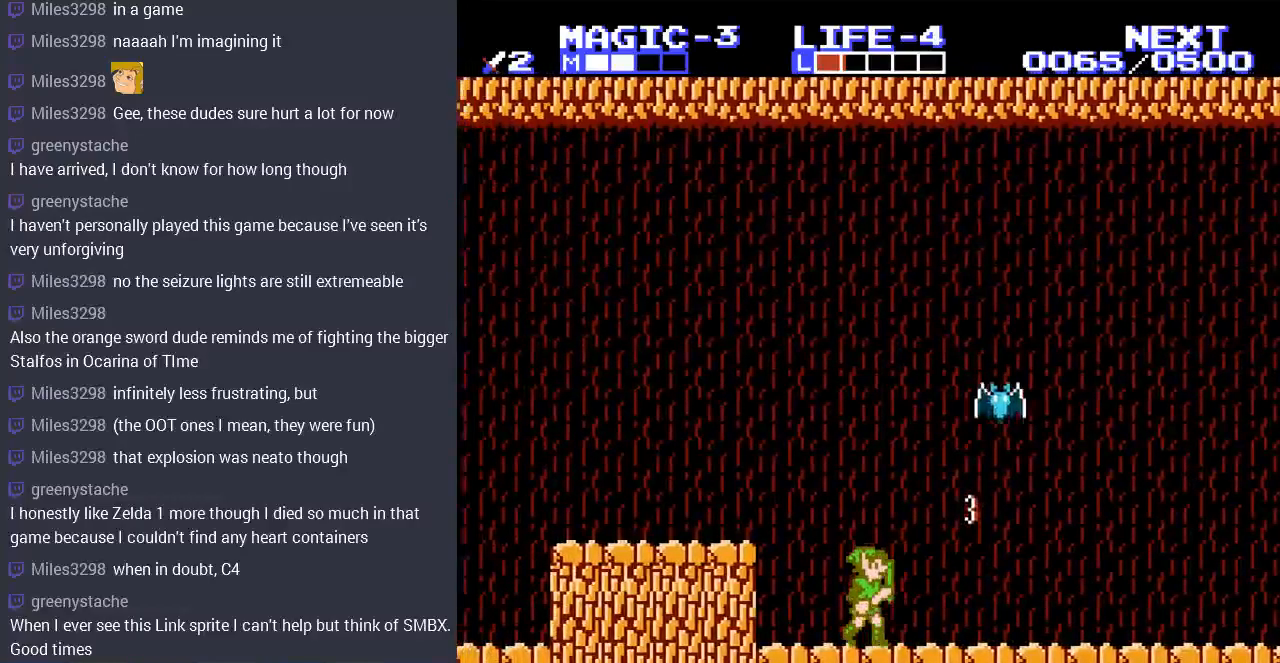
{"buttons": [], "events": [[33, "DPAD_RIGHT", "up"], [133, "DPAD_RIGHT", "down"], [233, "DPAD_RIGHT", "up"], [367, "B", "down"], [467, "B", "up"]]}
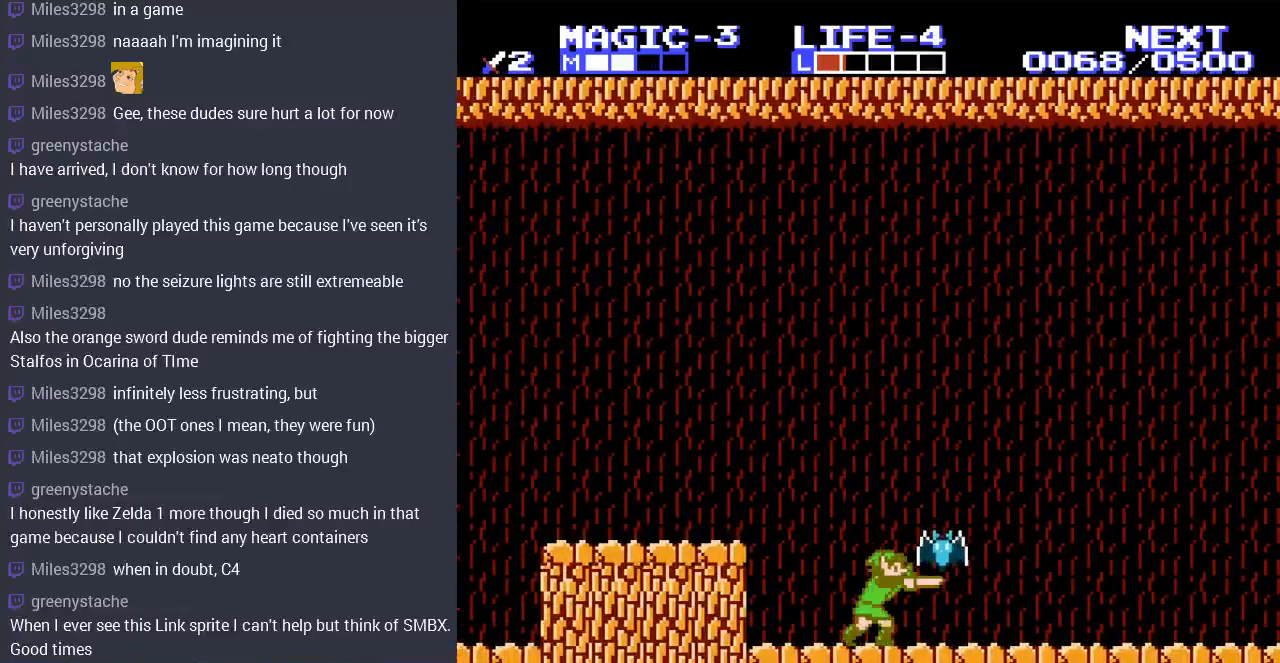
{"buttons": ["DPAD_RIGHT"], "events": [[67, "B", "down"], [167, "B", "up"], [267, "DPAD_RIGHT", "down"]]}
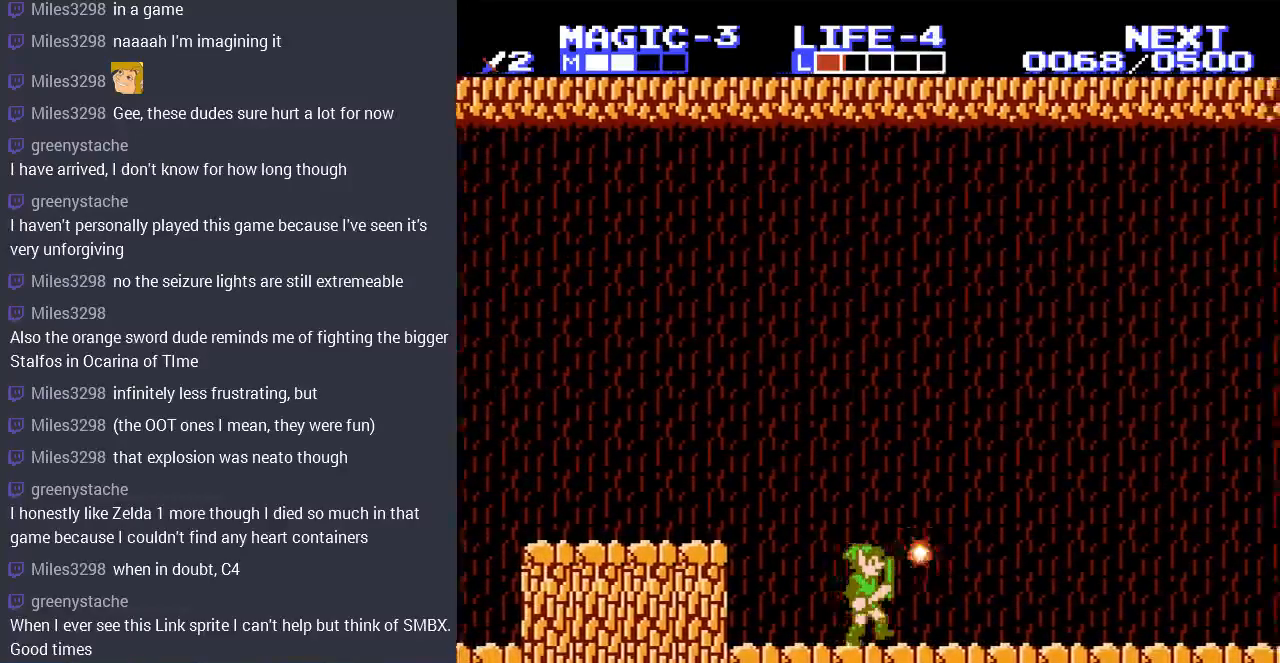
{"buttons": ["DPAD_RIGHT"], "events": []}
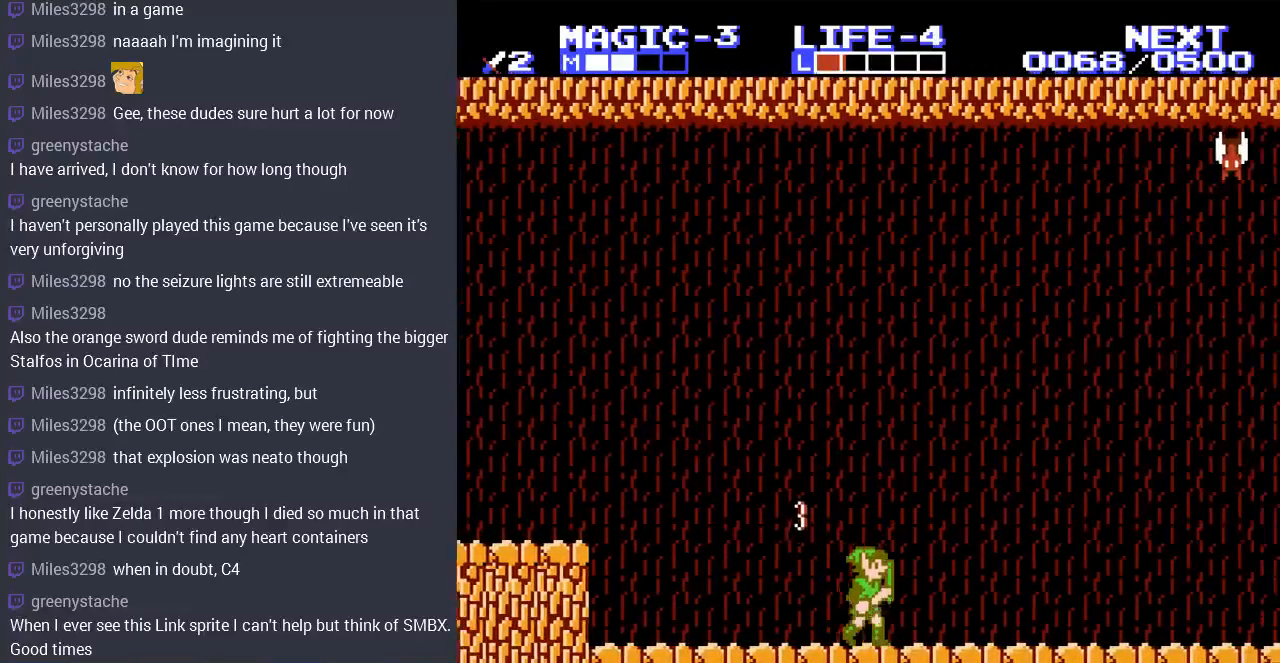
{"buttons": ["DPAD_RIGHT"], "events": []}
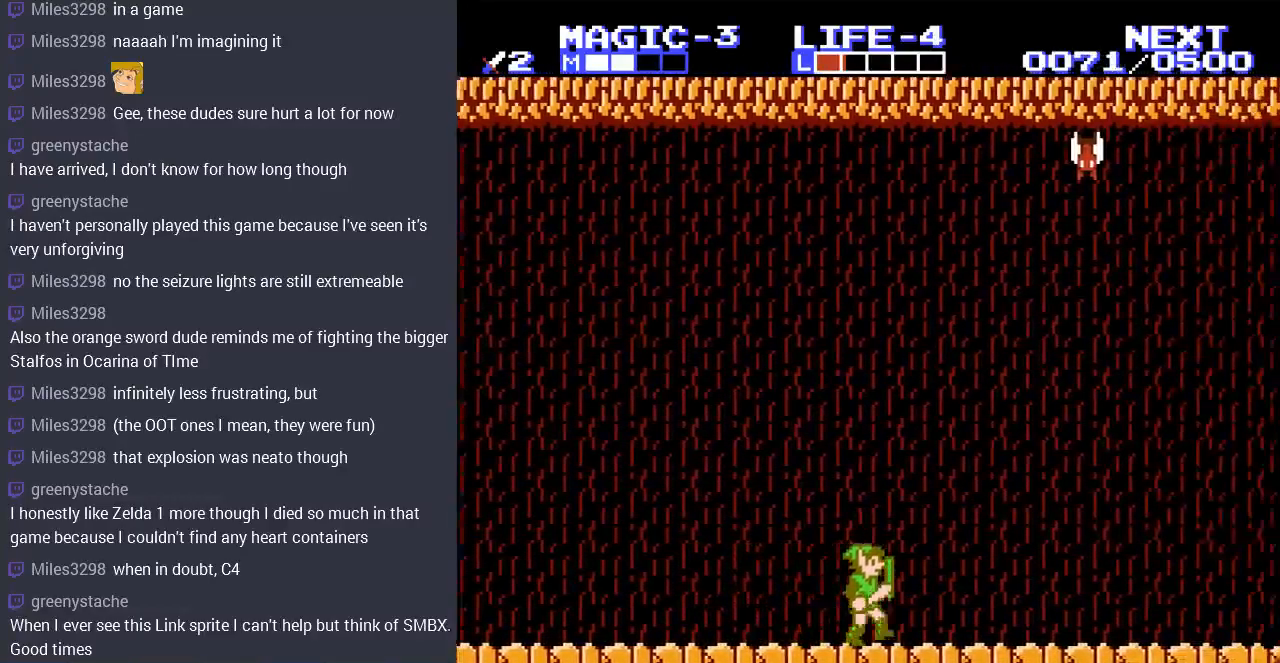
{"buttons": [], "events": [[133, "DPAD_RIGHT", "up"]]}
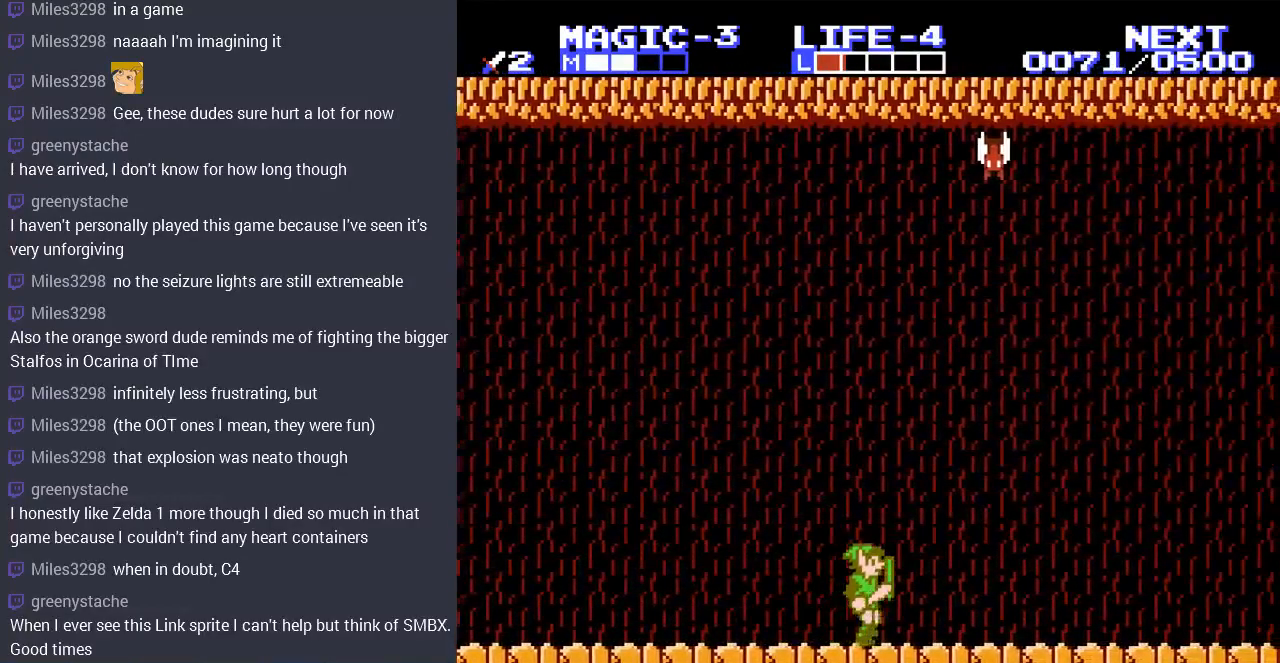
{"buttons": ["DPAD_RIGHT"], "events": [[167, "DPAD_RIGHT", "down"]]}
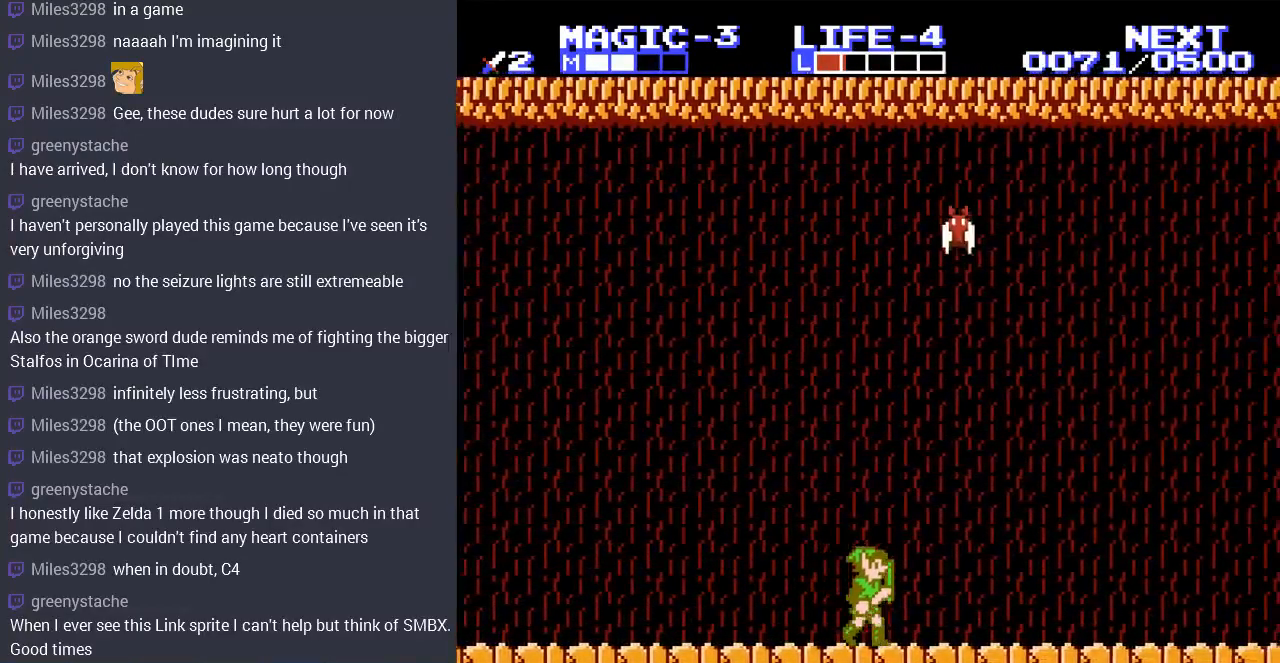
{"buttons": ["DPAD_RIGHT"], "events": [[33, "DPAD_RIGHT", "up"], [200, "DPAD_LEFT", "down"], [300, "DPAD_LEFT", "up"], [367, "DPAD_RIGHT", "down"]]}
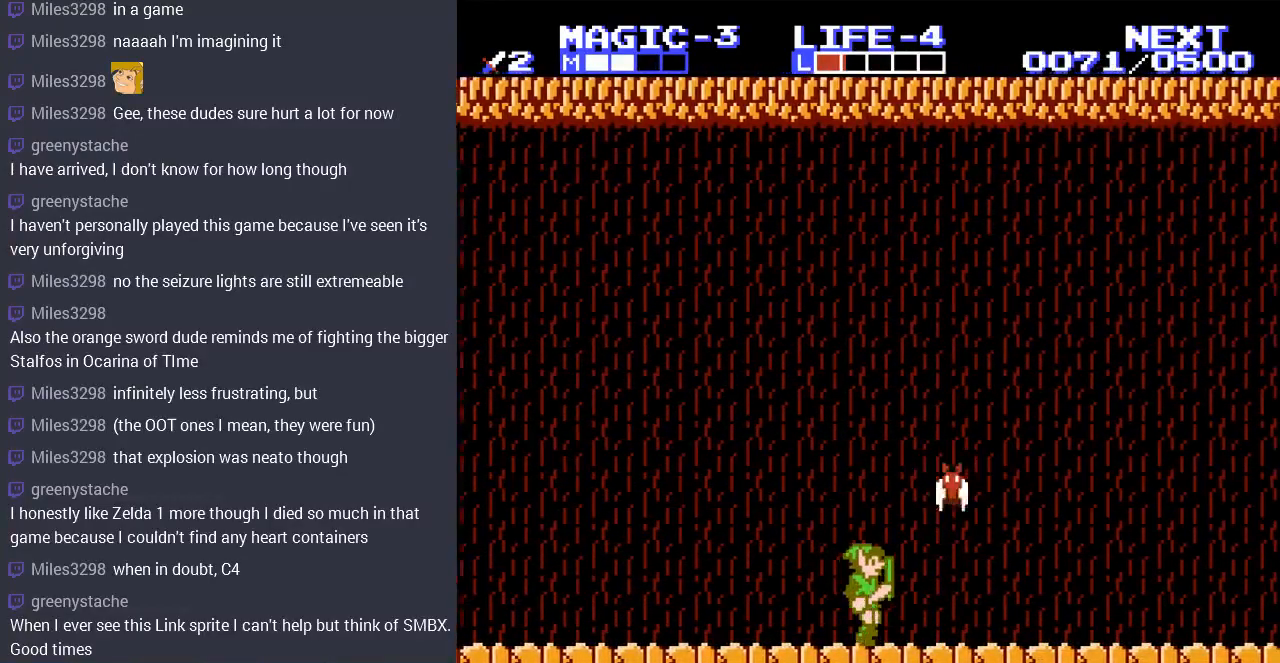
{"buttons": ["B", "DPAD_RIGHT"], "events": [[33, "DPAD_RIGHT", "up"], [233, "DPAD_RIGHT", "down"], [500, "B", "down"]]}
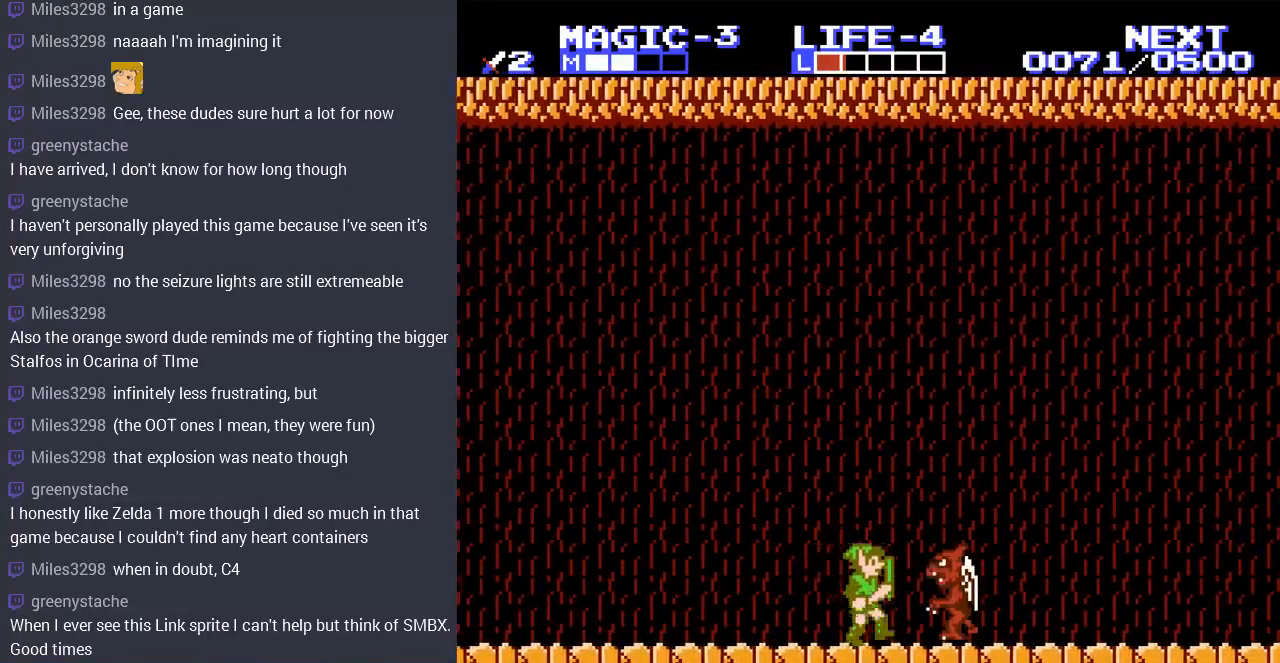
{"buttons": ["B", "DPAD_RIGHT"], "events": [[33, "DPAD_RIGHT", "up"], [167, "B", "up"], [267, "DPAD_RIGHT", "down"], [500, "B", "down"]]}
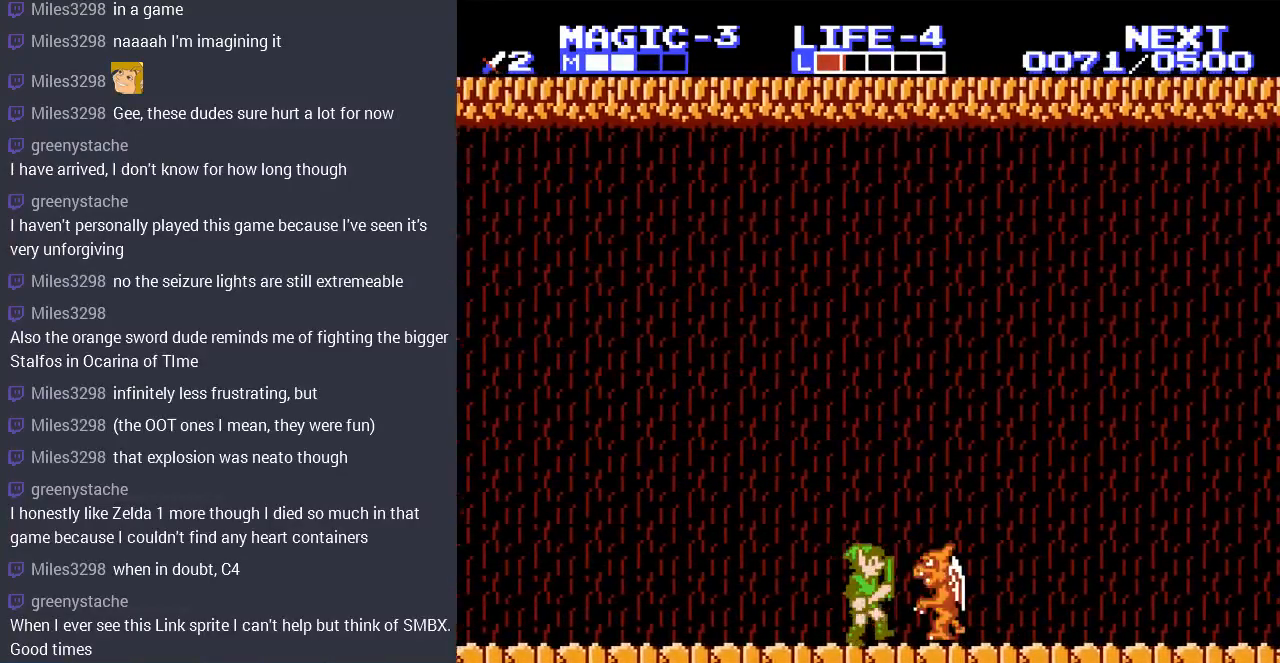
{"buttons": []}
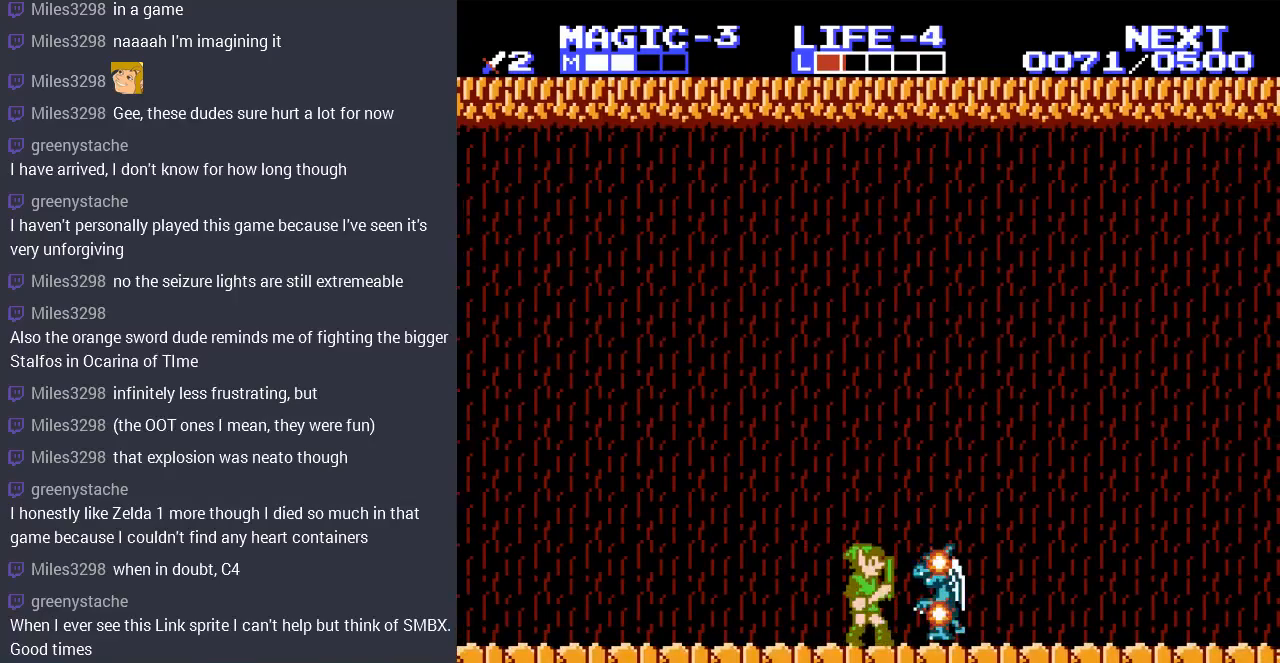
{"buttons": ["DPAD_RIGHT"], "events": [[67, "B", "down"], [167, "B", "up"], [233, "B", "down"], [333, "B", "up"], [467, "DPAD_RIGHT", "down"]]}
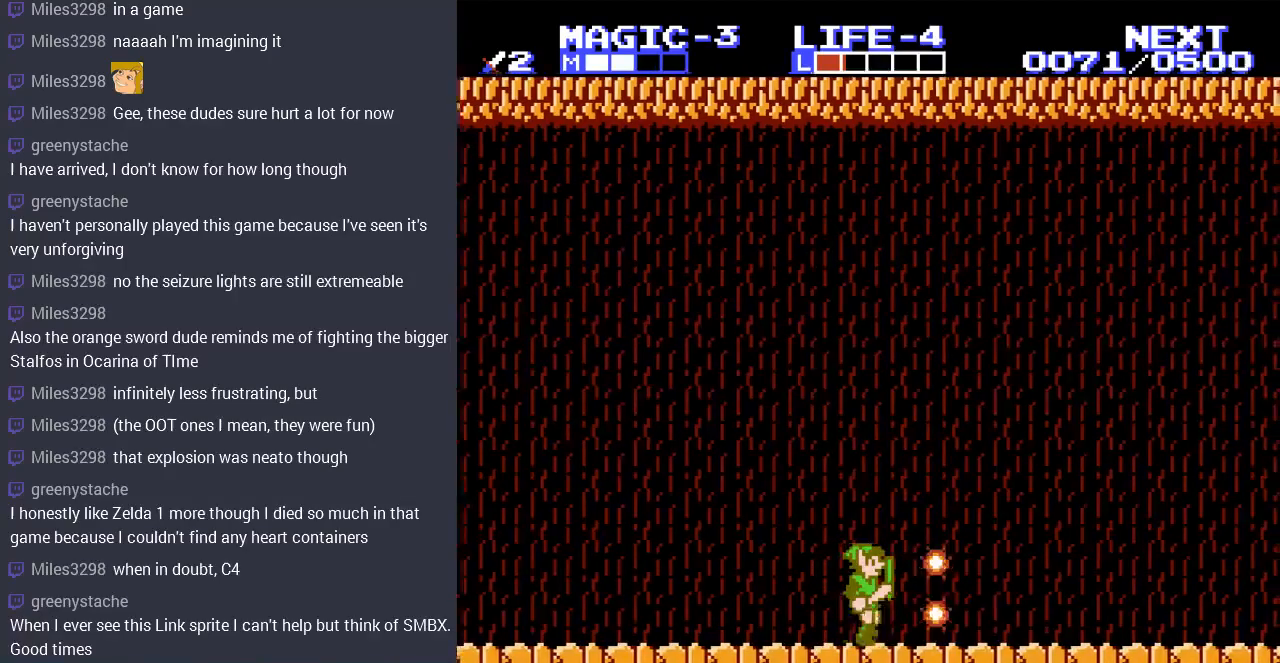
{"buttons": ["DPAD_RIGHT"], "events": []}
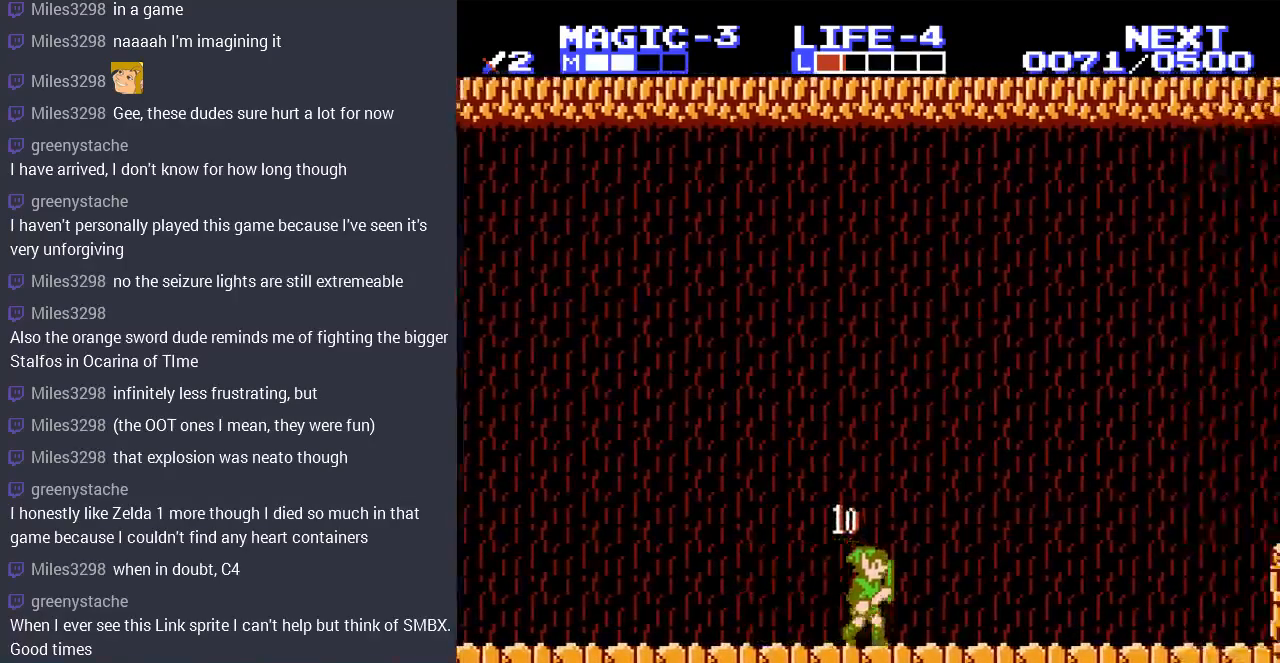
{"buttons": ["DPAD_RIGHT"], "events": []}
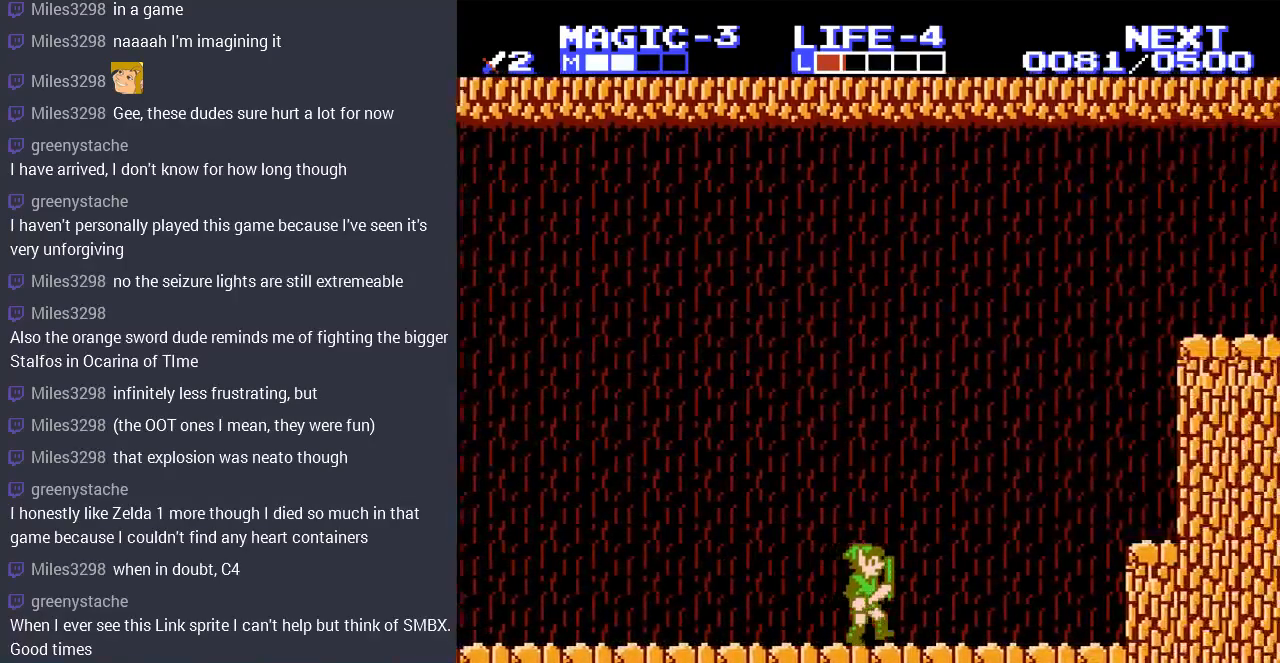
{"buttons": ["DPAD_RIGHT"], "events": []}
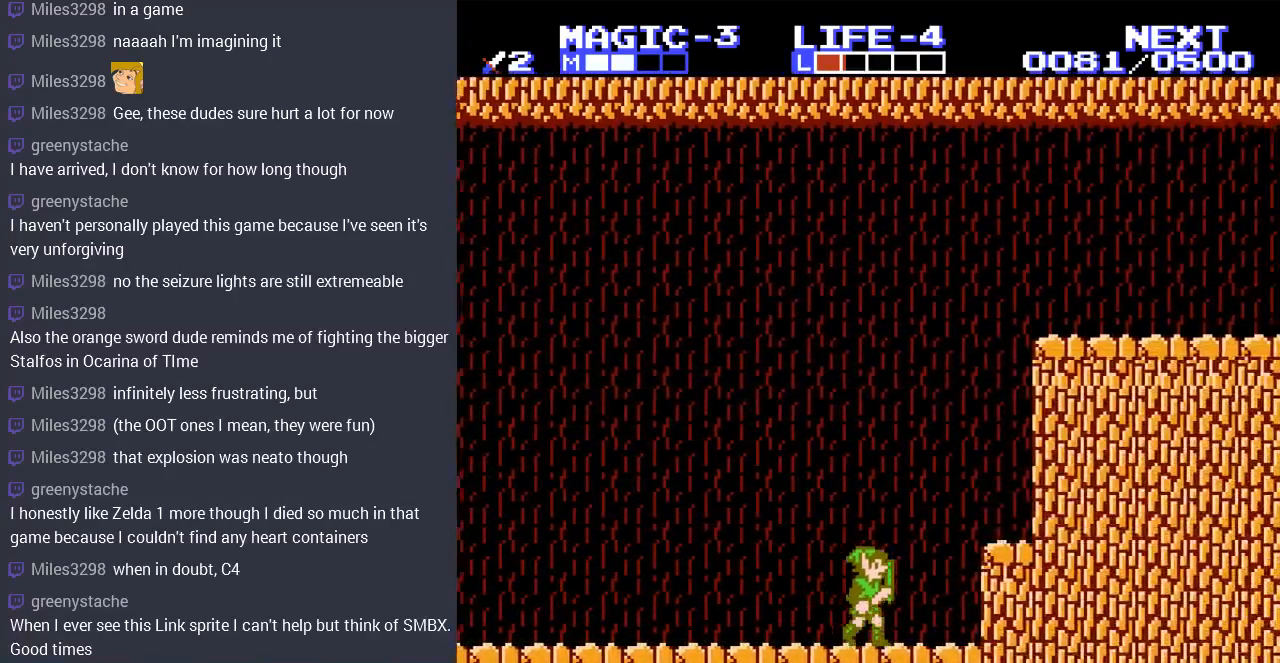
{"buttons": ["DPAD_RIGHT"], "events": [[100, "A", "down"], [400, "A", "up"]]}
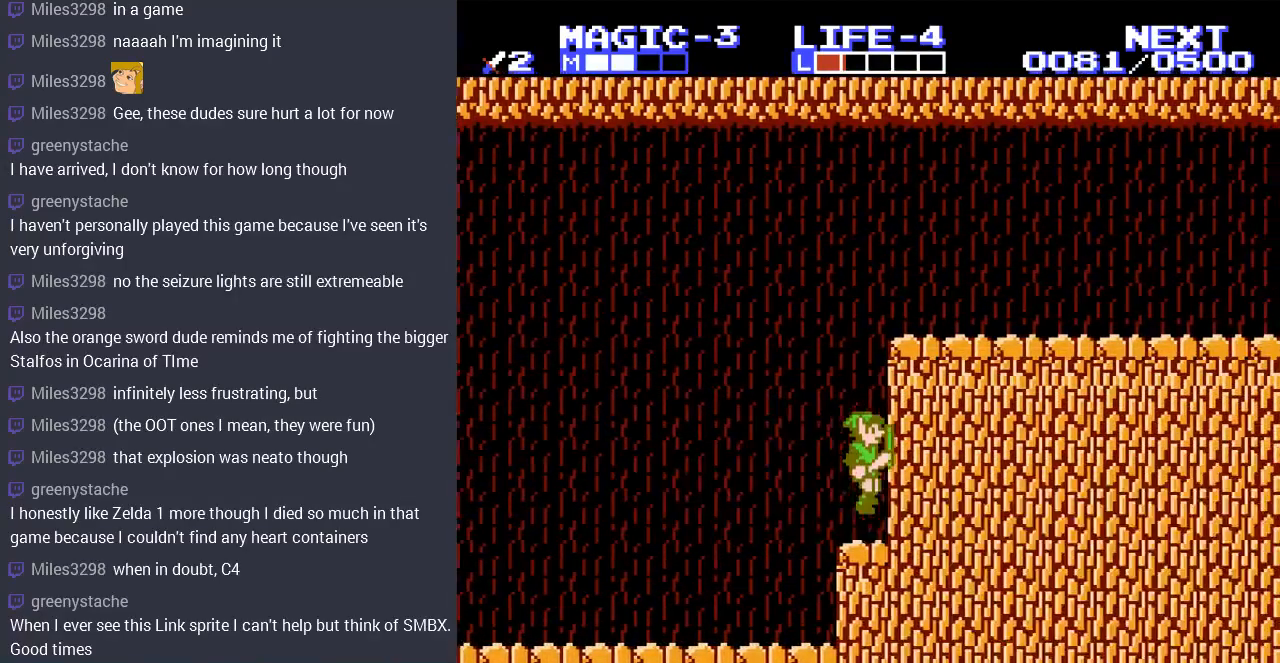
{"buttons": ["A", "DPAD_RIGHT"], "events": [[100, "A", "down"]]}
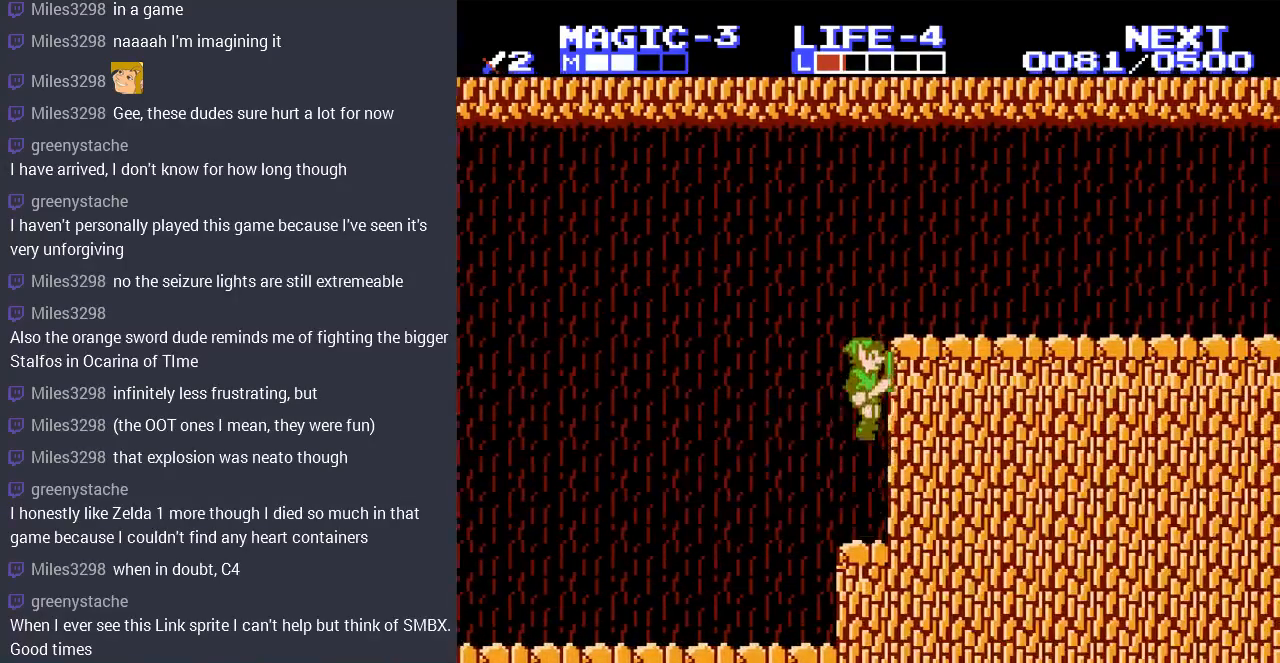
{"buttons": ["DPAD_RIGHT"], "events": [[67, "A", "up"], [167, "DPAD_RIGHT", "up"], [500, "DPAD_RIGHT", "down"]]}
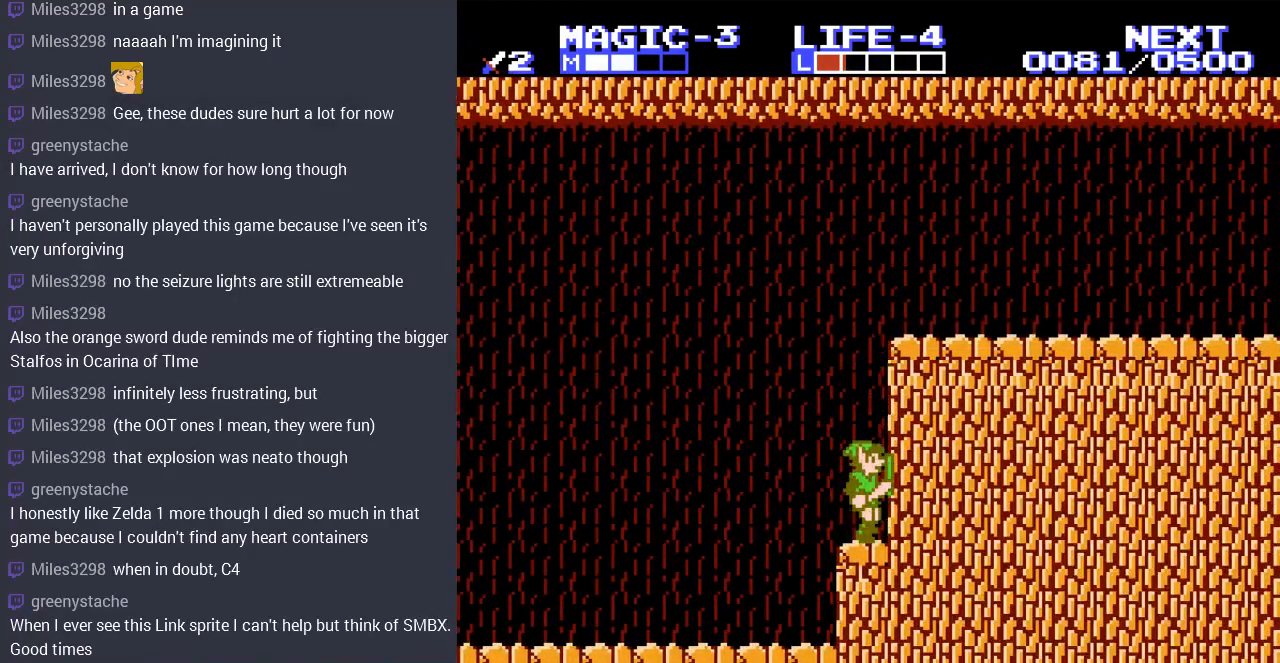
{"buttons": ["DPAD_RIGHT"], "events": []}
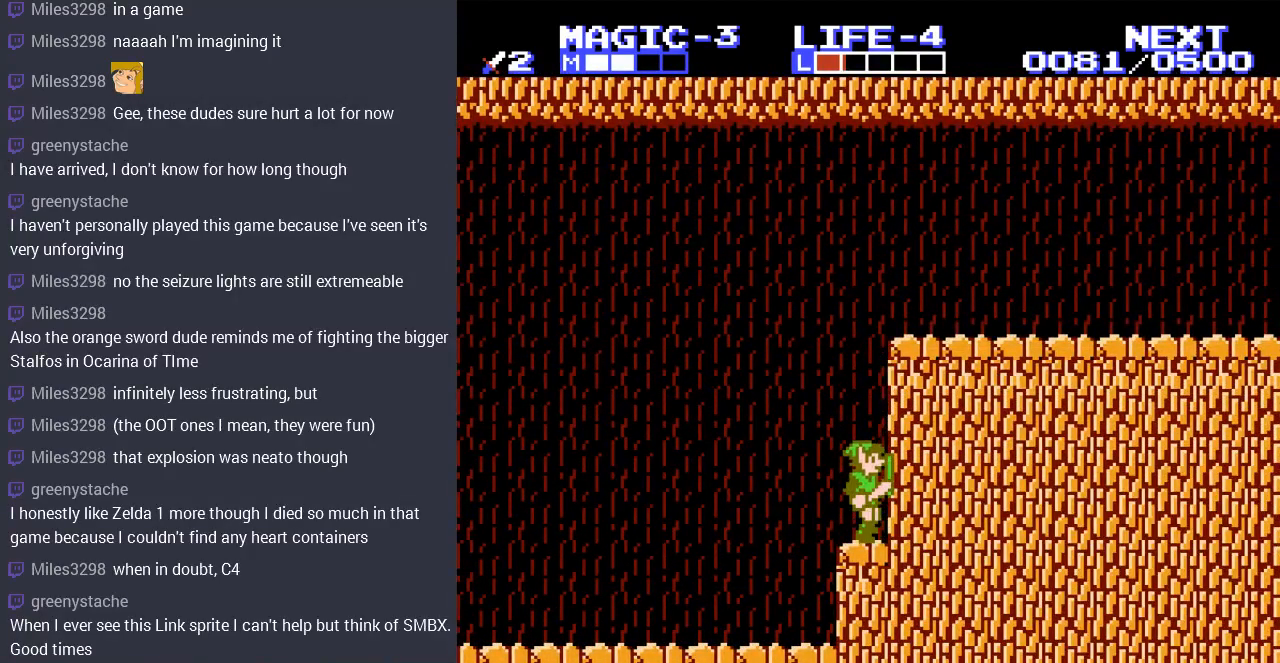
{"buttons": [], "events": [[200, "DPAD_RIGHT", "up"]]}
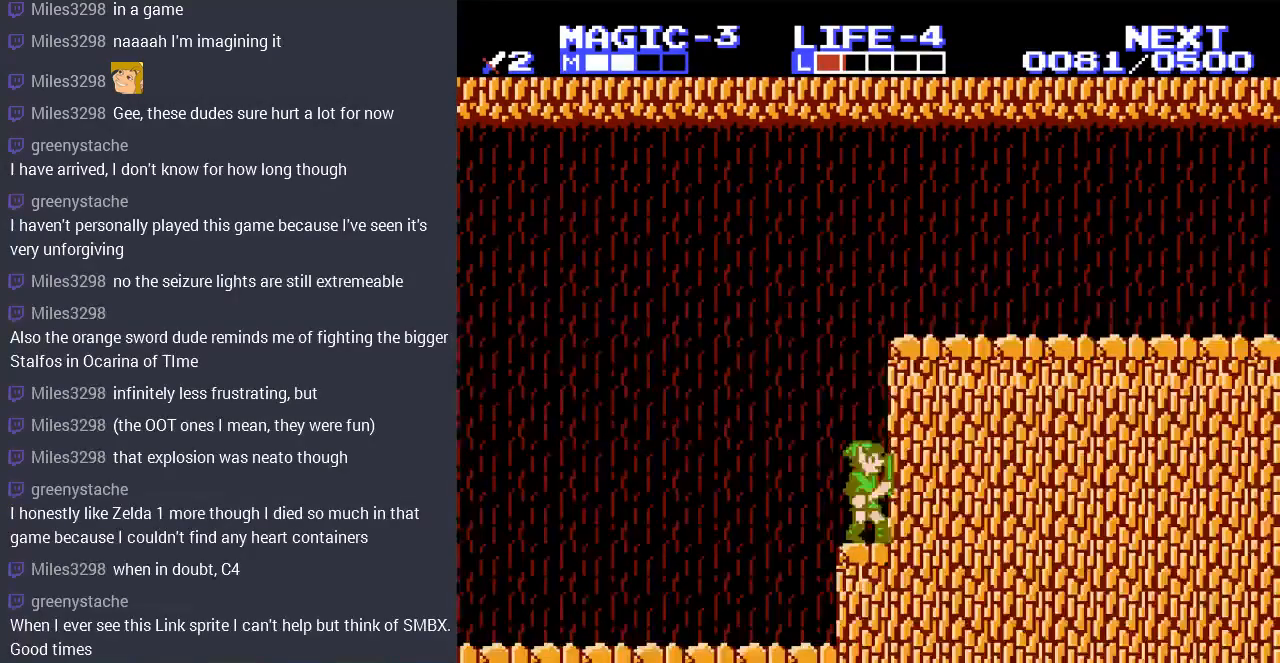
{"buttons": ["DPAD_LEFT"], "events": [[33, "DPAD_LEFT", "down"]]}
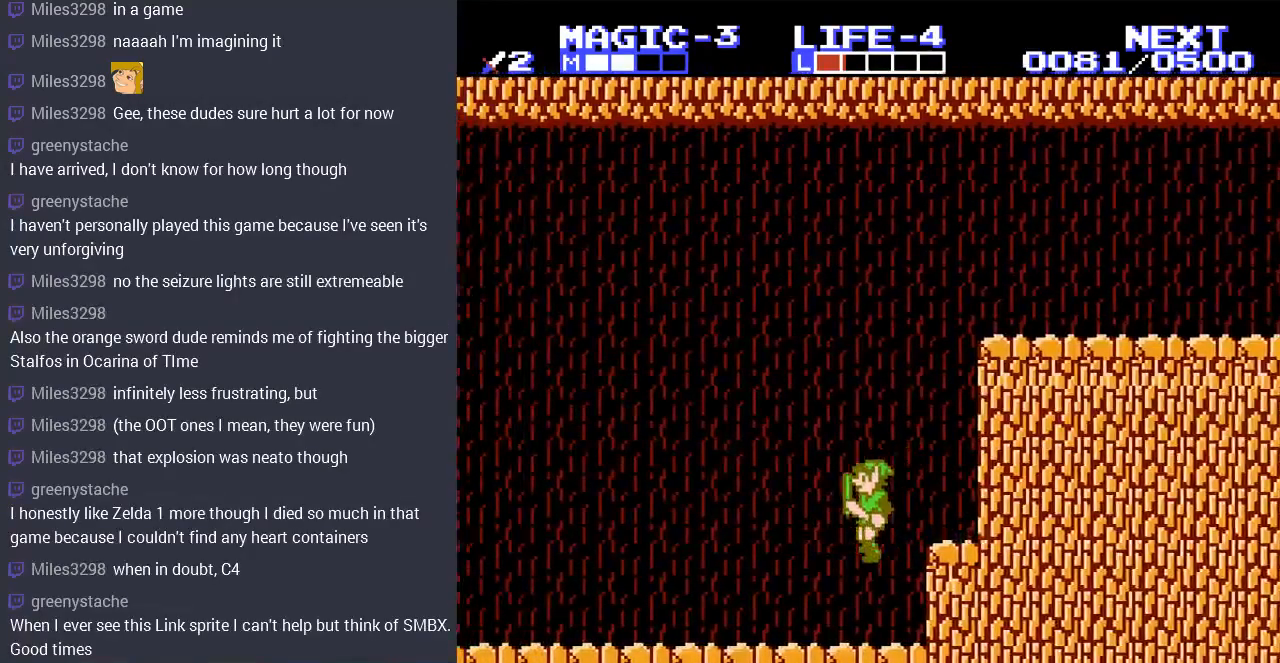
{"buttons": ["DPAD_LEFT"], "events": [[67, "DPAD_UP", "down"], [100, "DPAD_UP", "up"], [233, "DPAD_UP", "down"], [500, "DPAD_UP", "up"]]}
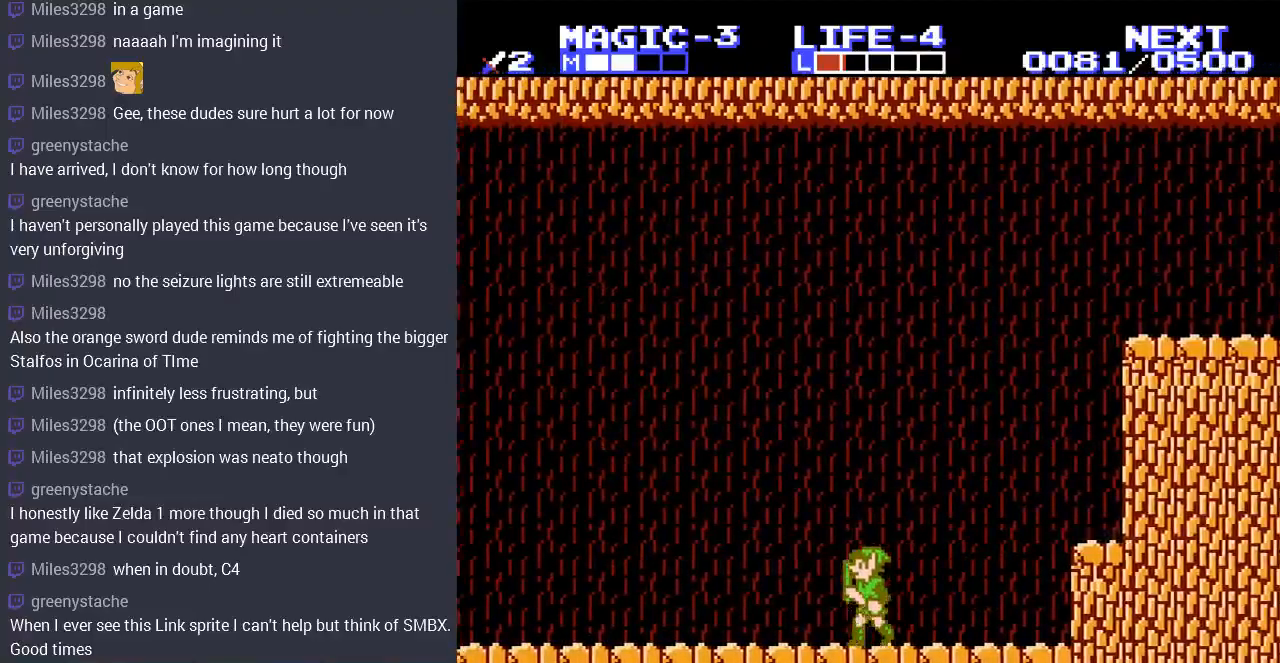
{"buttons": ["DPAD_LEFT"], "events": [[67, "DPAD_DOWN", "down"], [100, "DPAD_DOWN", "up"]]}
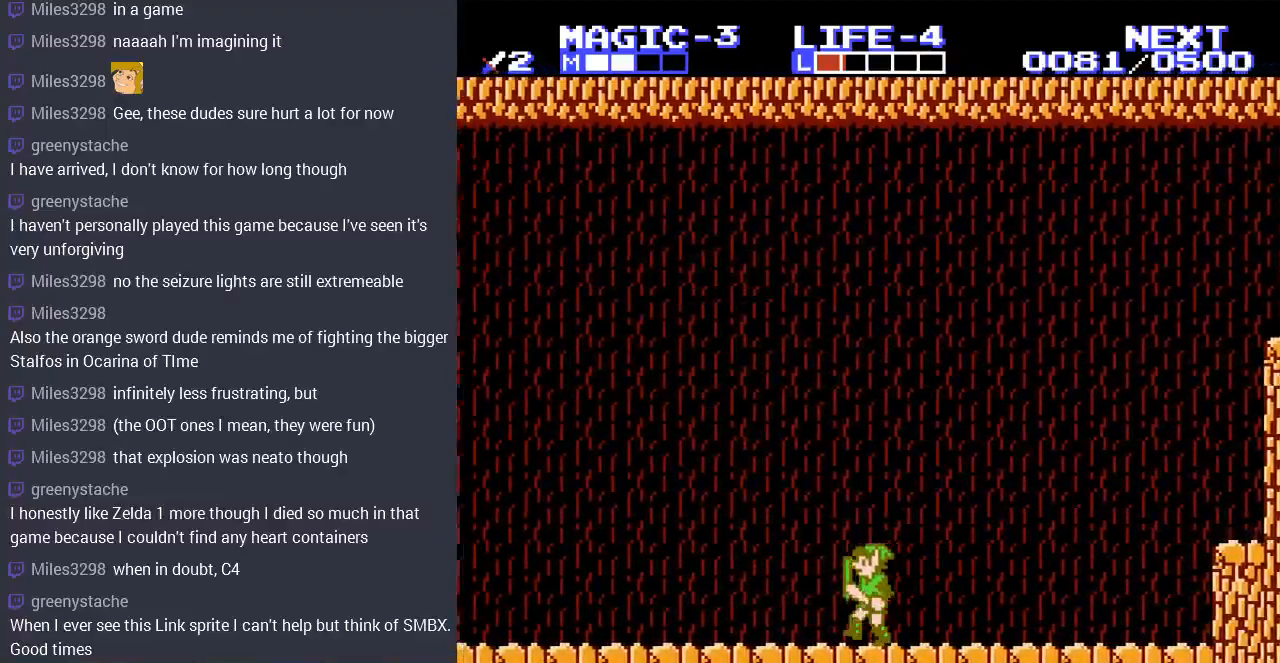
{"buttons": ["DPAD_LEFT"], "events": [[233, "DPAD_DOWN", "down"], [233, "DPAD_LEFT", "up"], [300, "DPAD_DOWN", "up"], [333, "DPAD_LEFT", "down"]]}
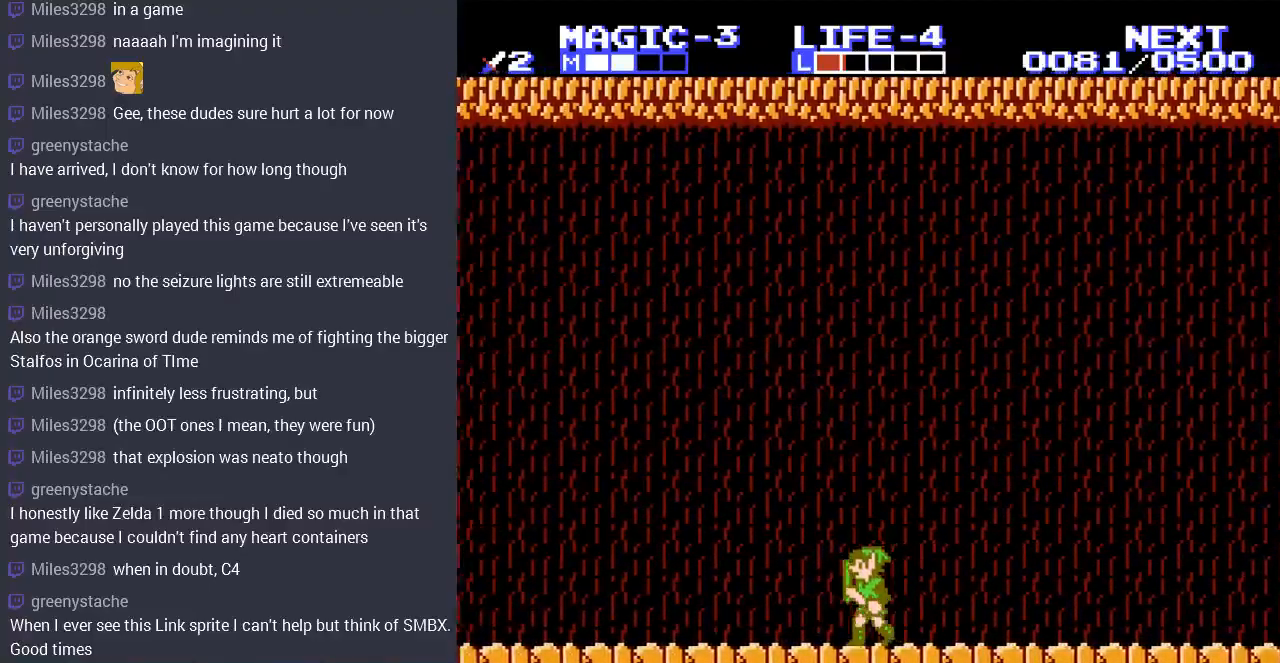
{"buttons": ["DPAD_LEFT"], "events": []}
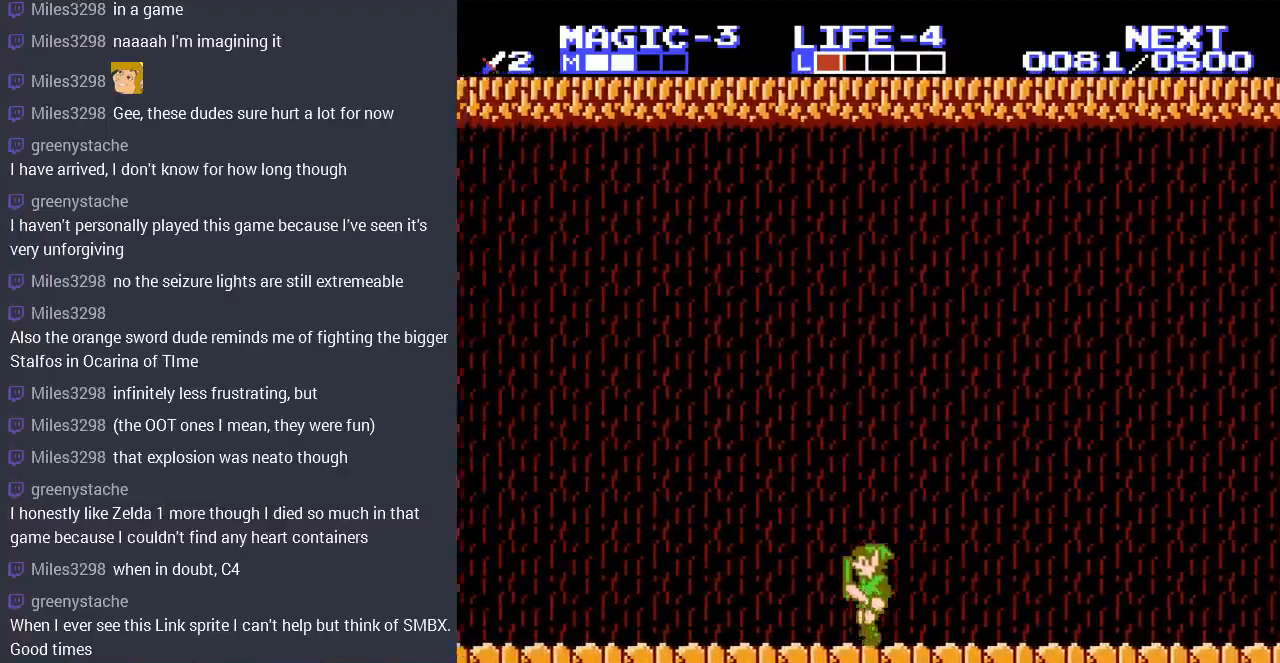
{"buttons": ["DPAD_LEFT"], "events": []}